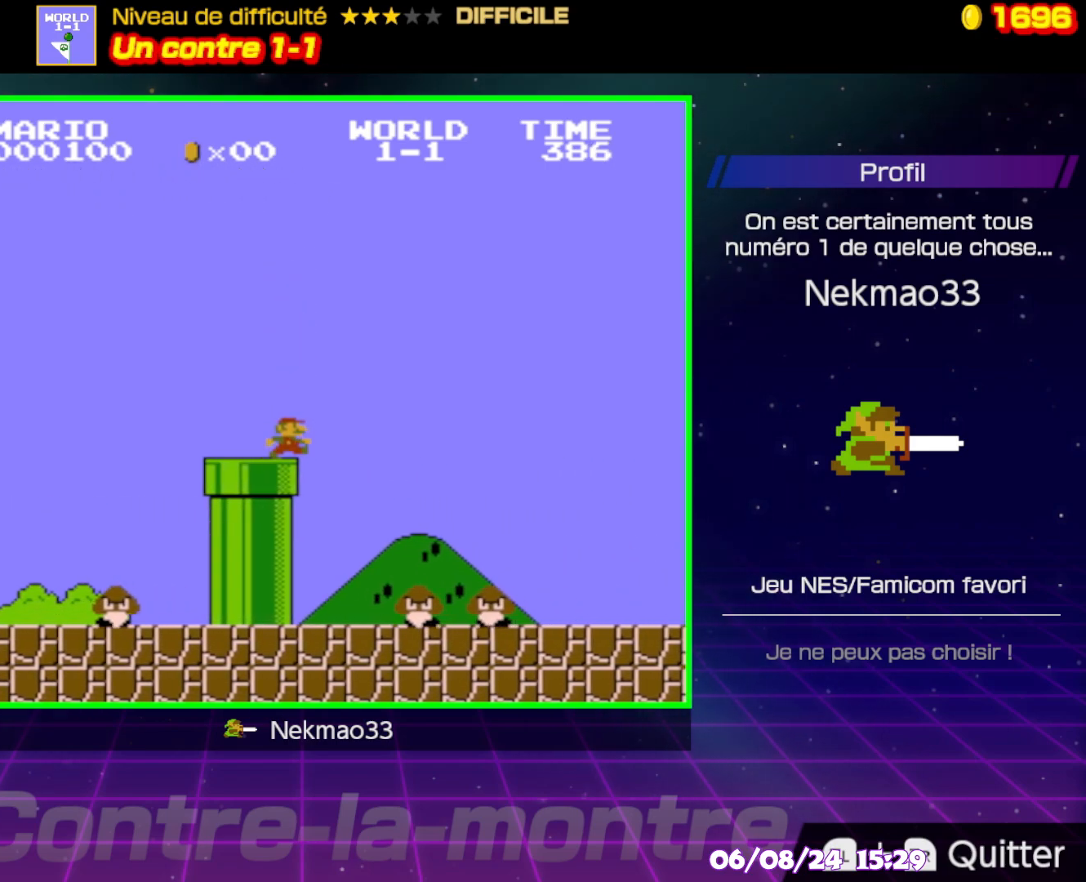
Gameplay with a controller (Nintendo layout); each line is a JSON object with the inputs held at the frame after it. "events" lists button and stick changes between this image and that frame as [ms after this image, input, new state], when the widget could be followed in between. Not read: L3 R3.
{"buttons": ["A", "B"], "events": []}
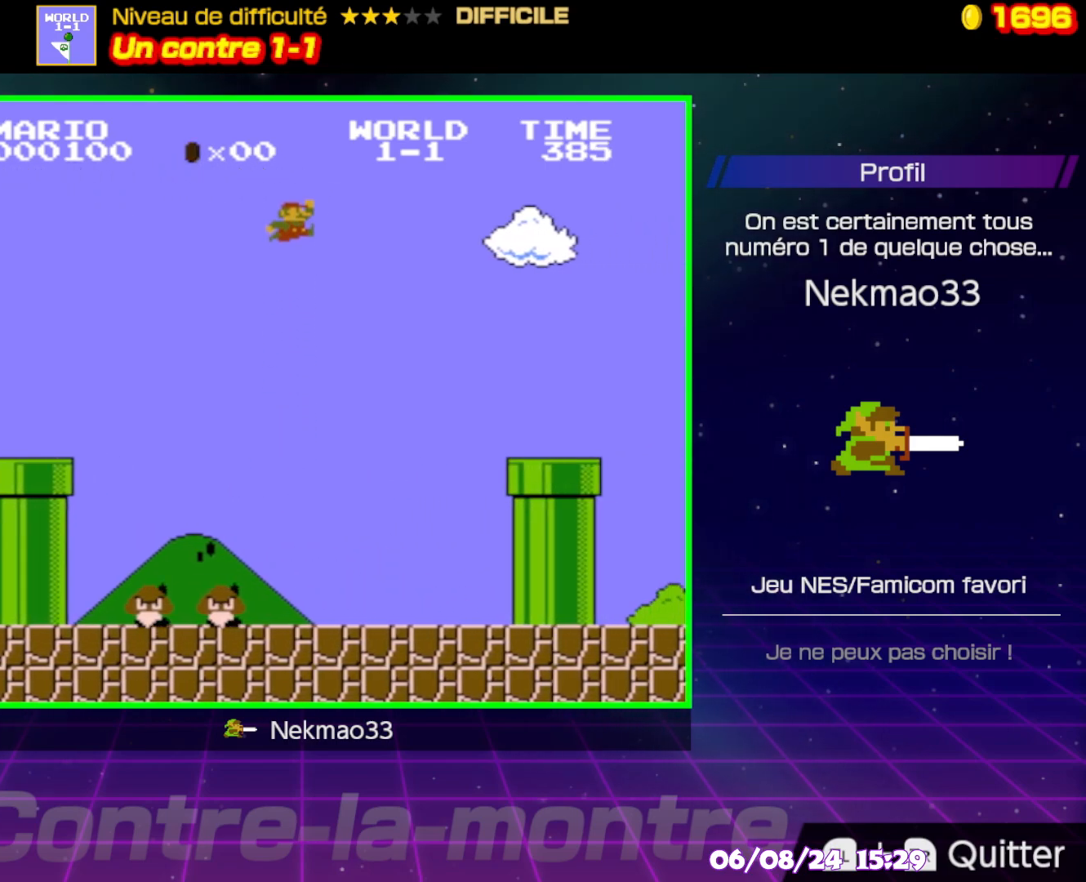
{"buttons": ["B"], "events": [[500, "A", "up"]]}
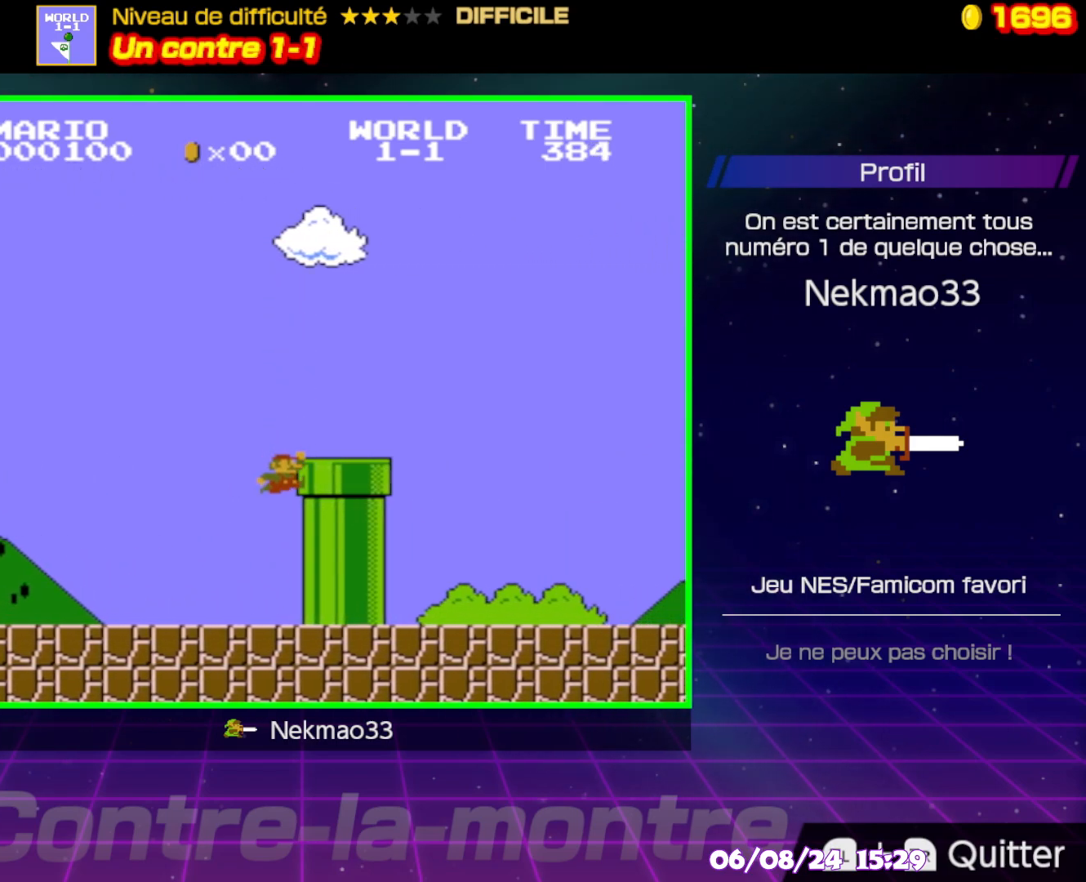
{"buttons": ["A", "B"], "events": [[250, "A", "down"]]}
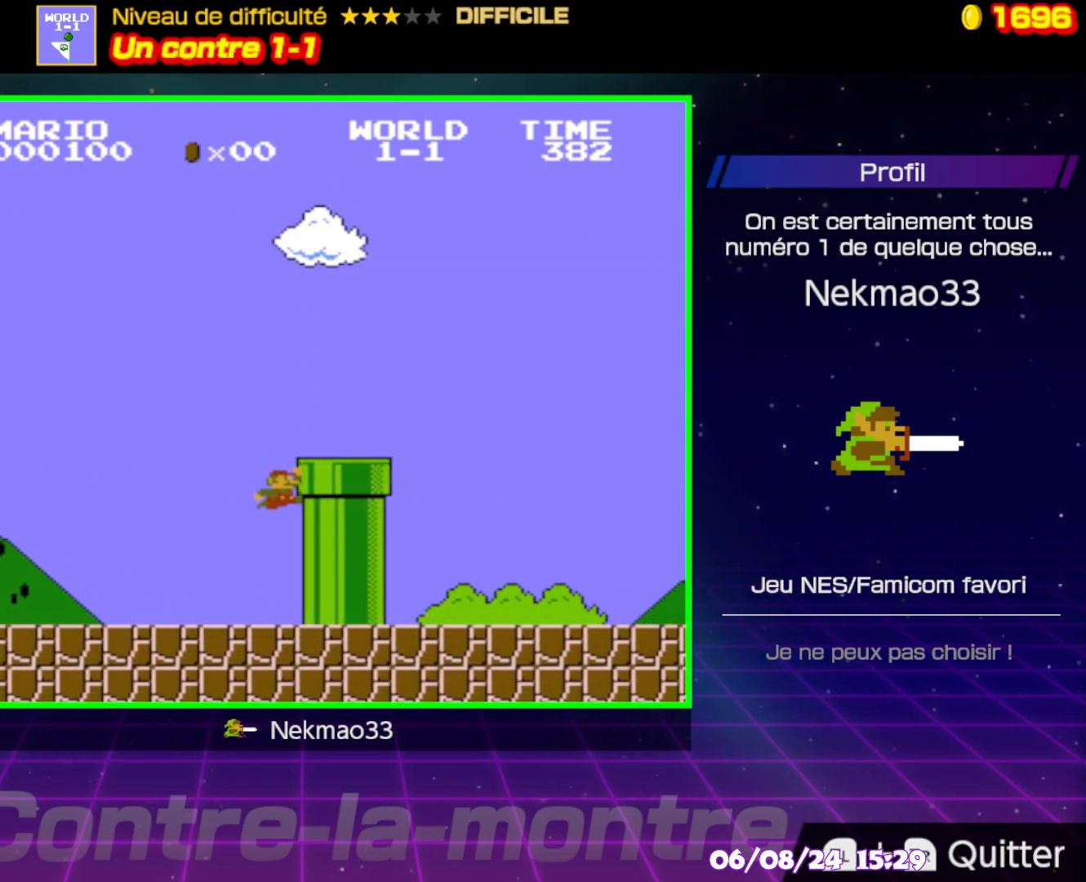
{"buttons": ["B"], "events": [[333, "A", "up"]]}
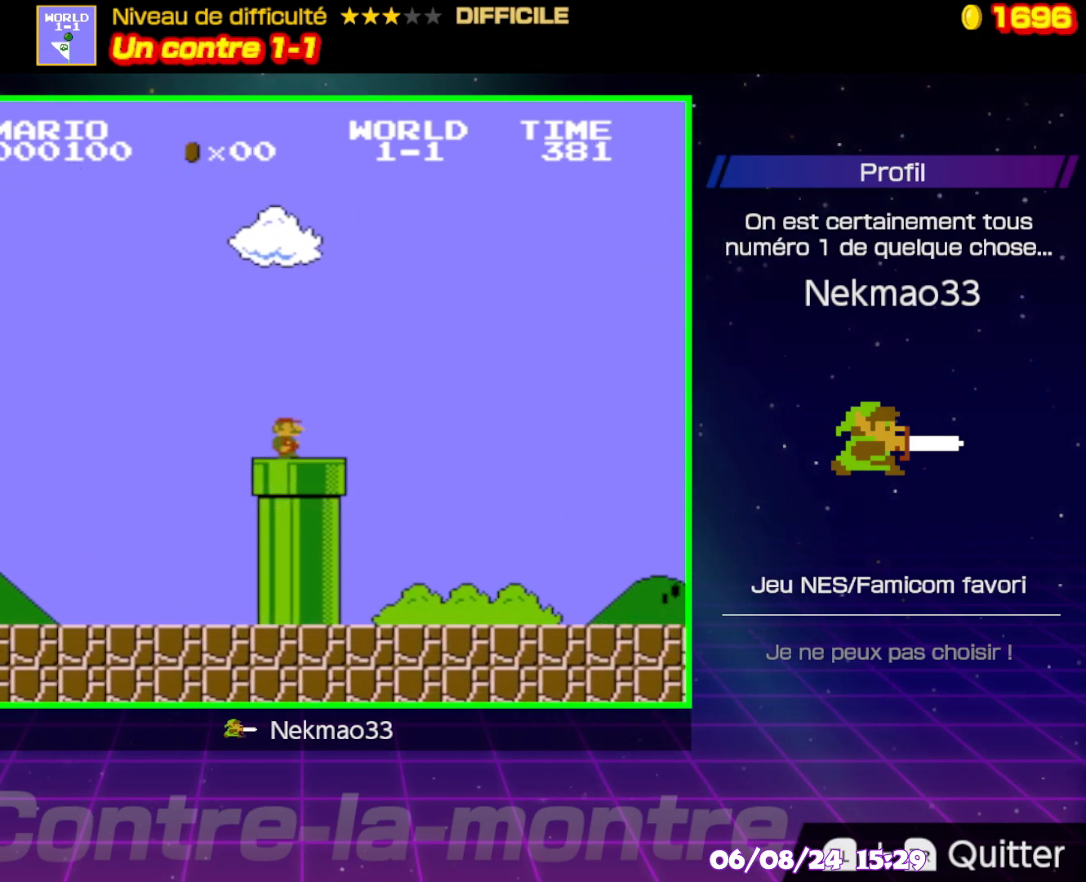
{"buttons": ["B"], "events": []}
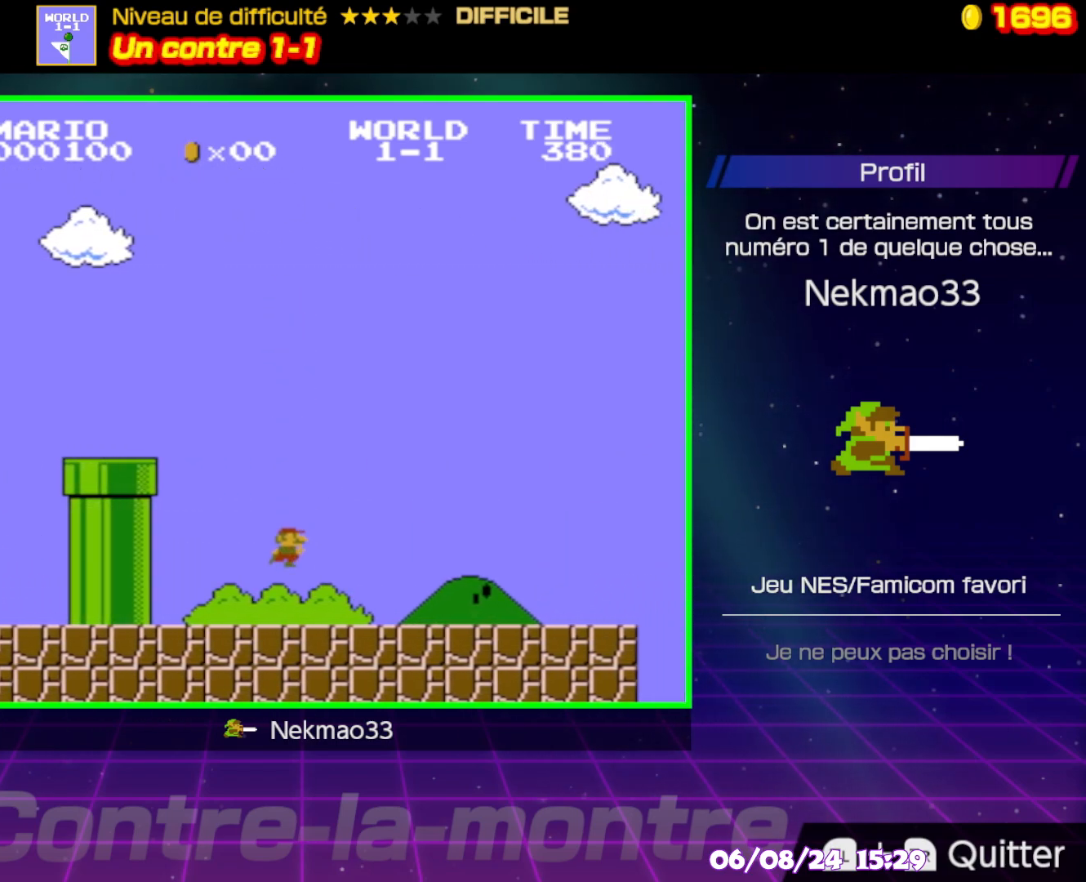
{"buttons": ["A", "B"], "events": [[467, "A", "down"]]}
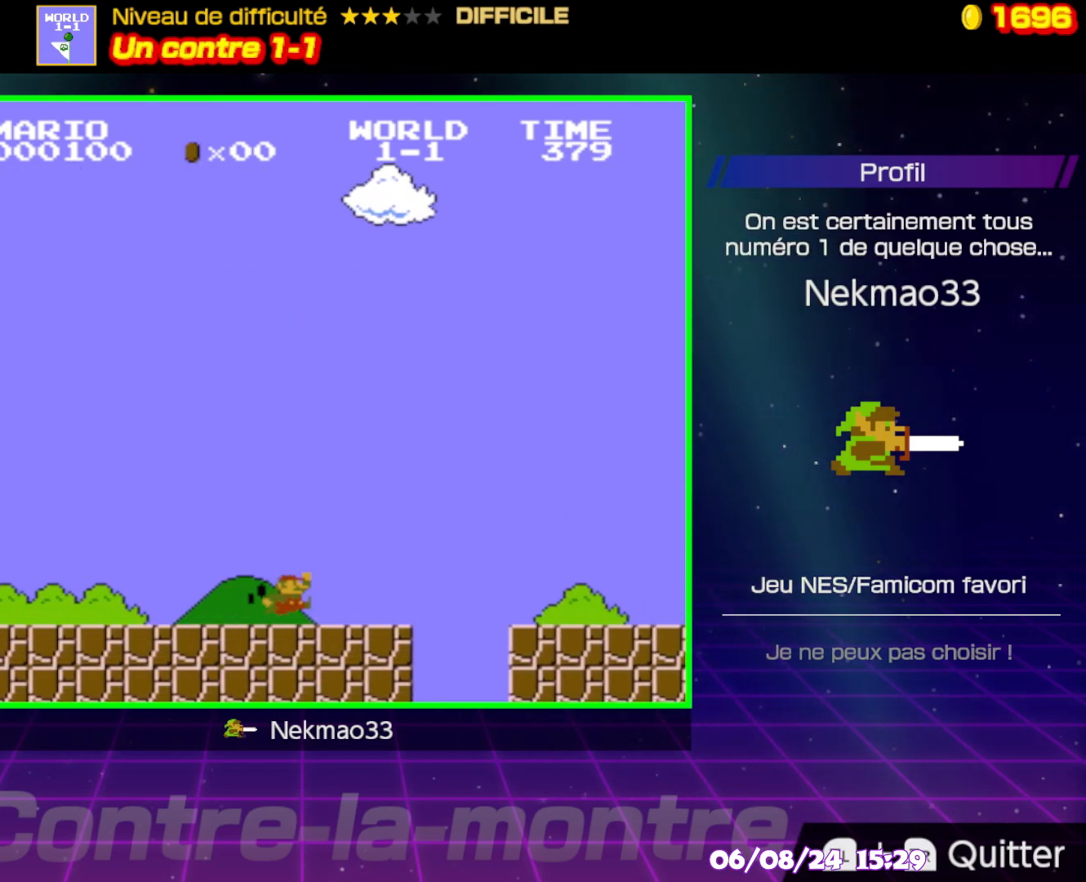
{"buttons": ["B"], "events": [[250, "A", "up"]]}
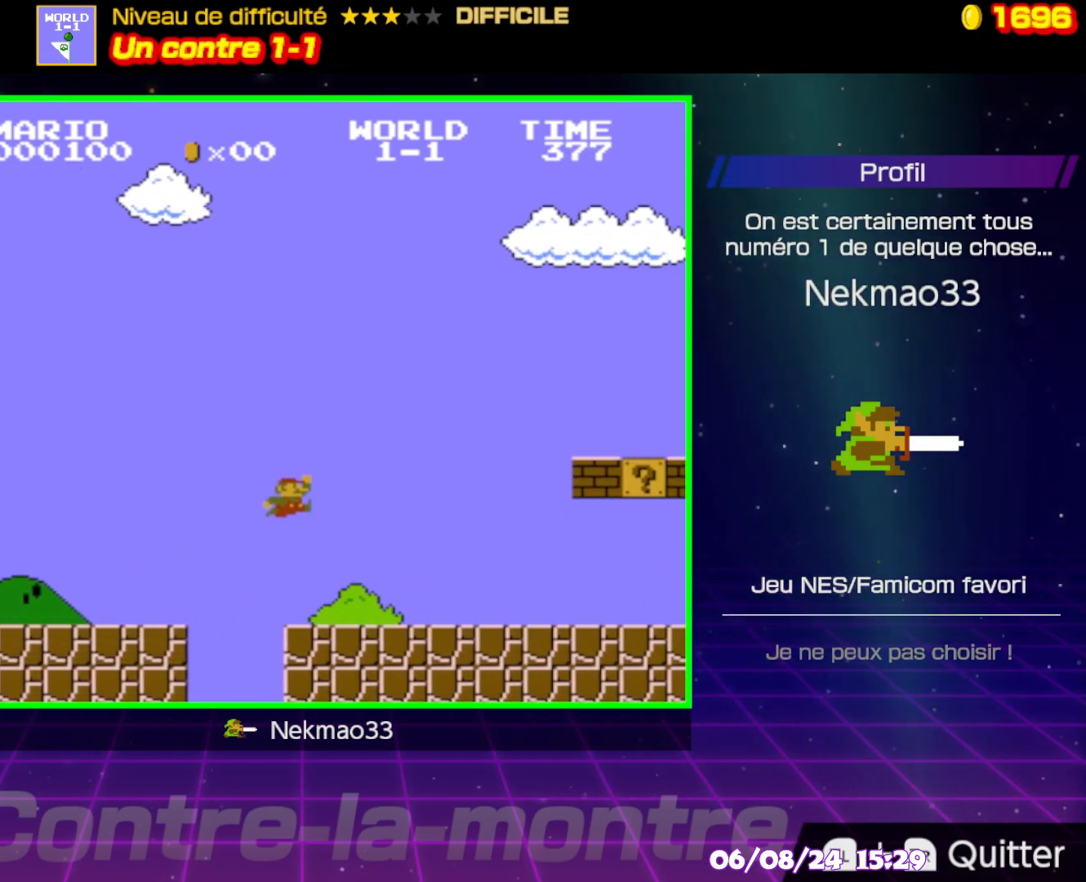
{"buttons": ["B"], "events": []}
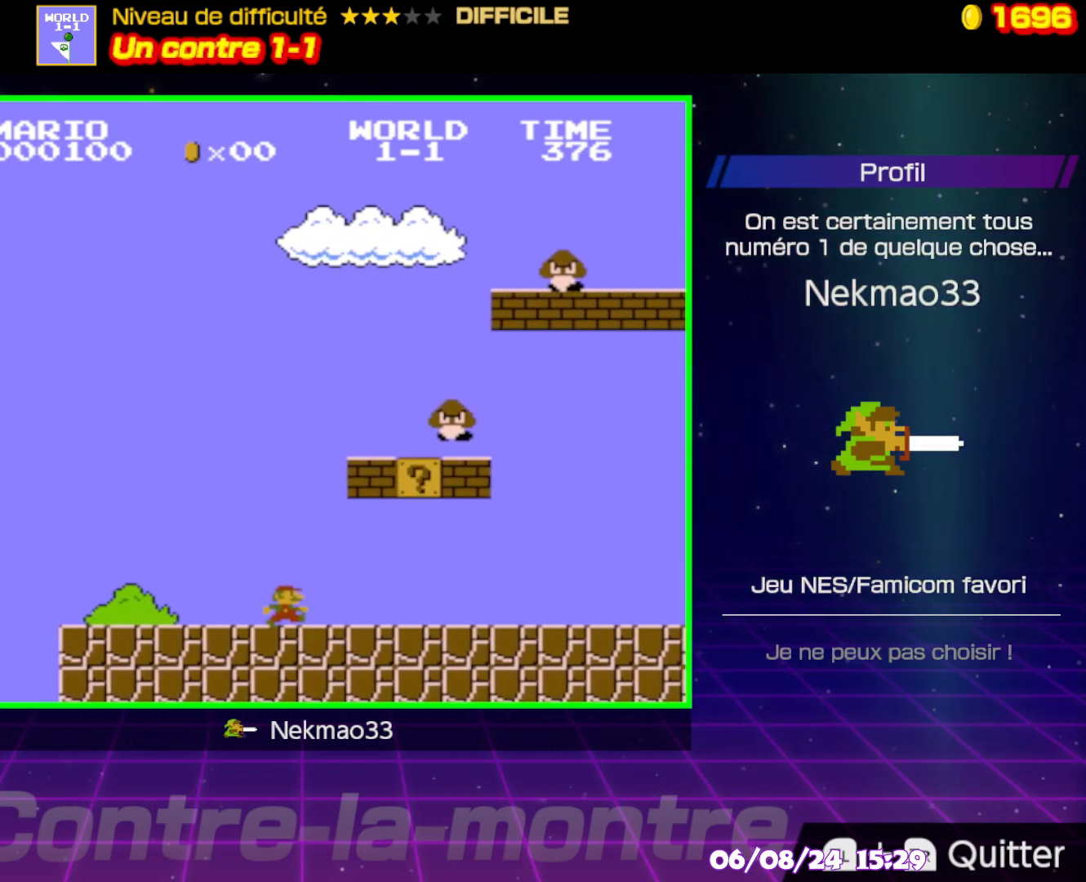
{"buttons": ["B"], "events": []}
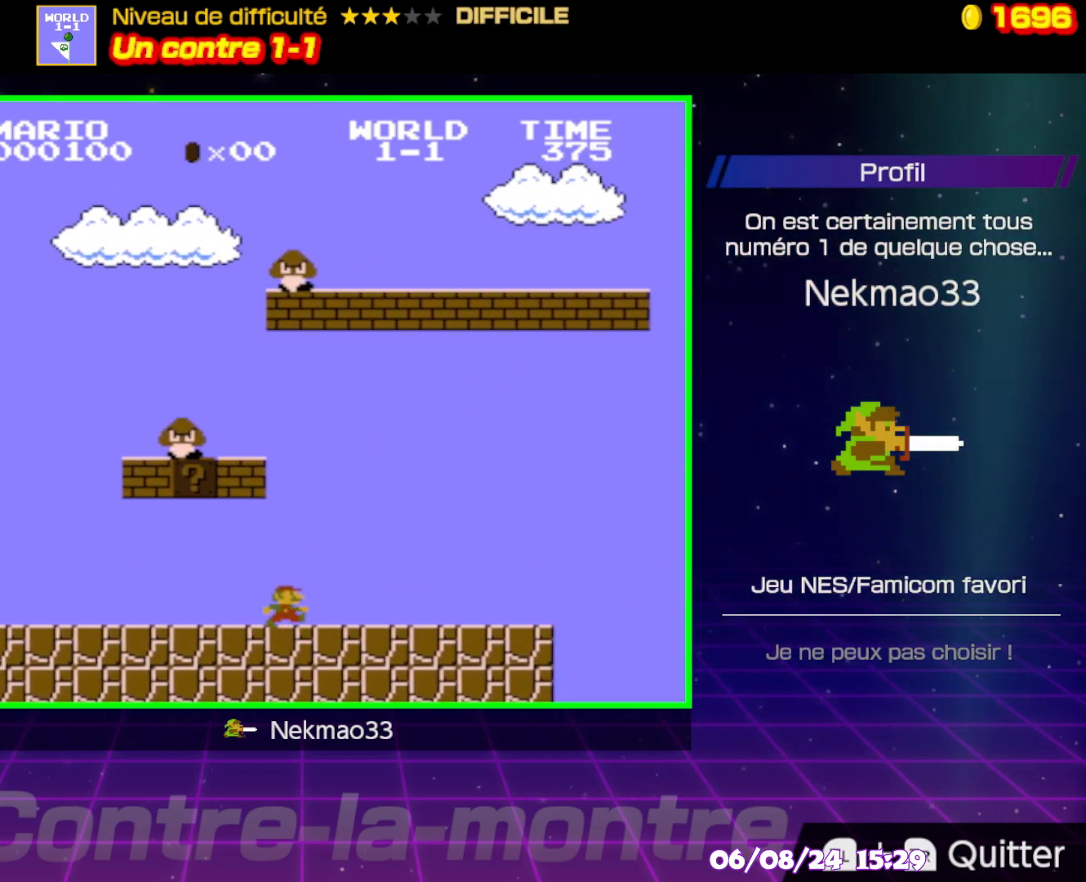
{"buttons": ["A", "B"], "events": [[467, "A", "down"]]}
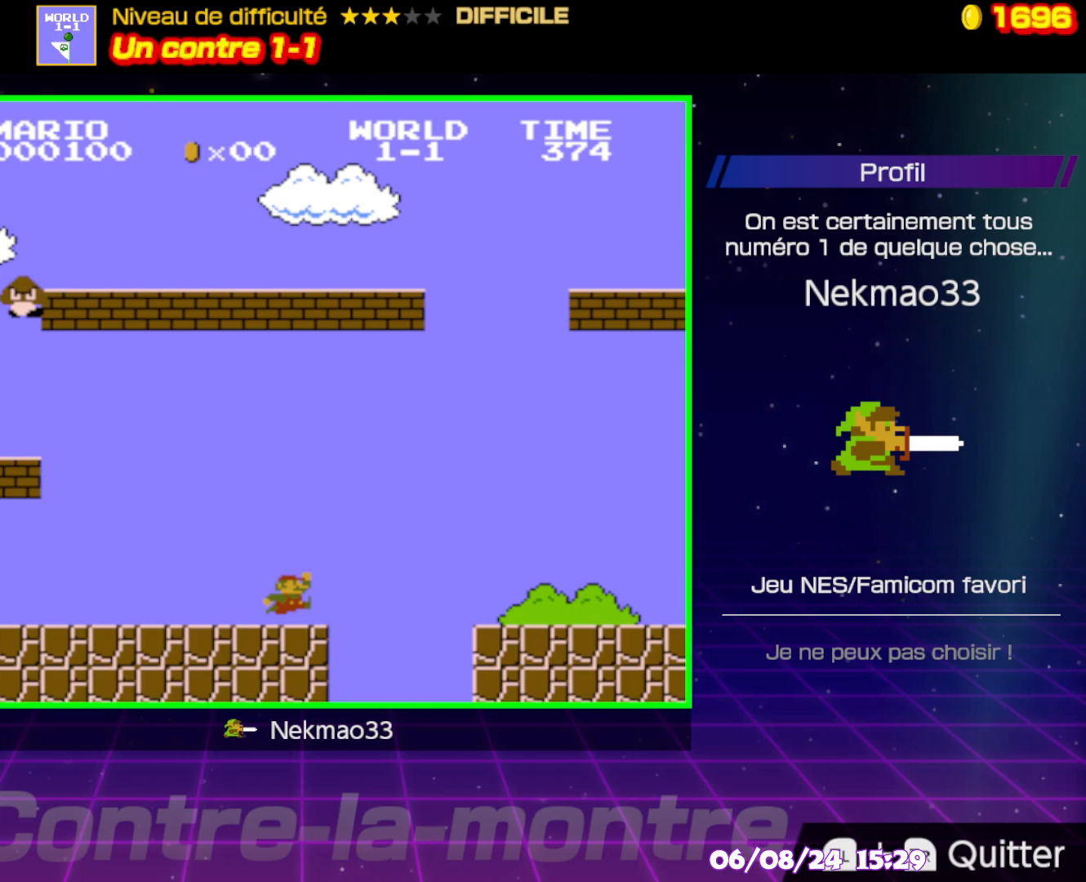
{"buttons": ["B"], "events": [[233, "A", "up"]]}
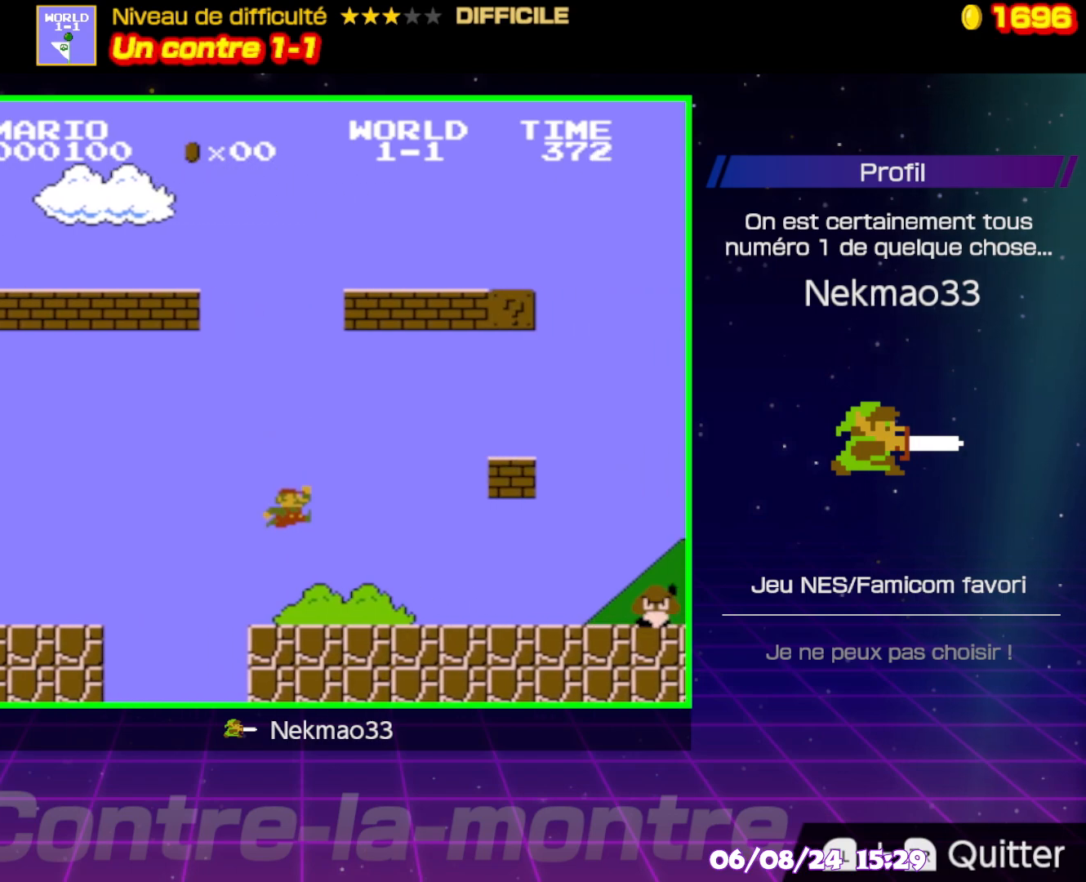
{"buttons": ["A", "B"], "events": [[467, "A", "down"]]}
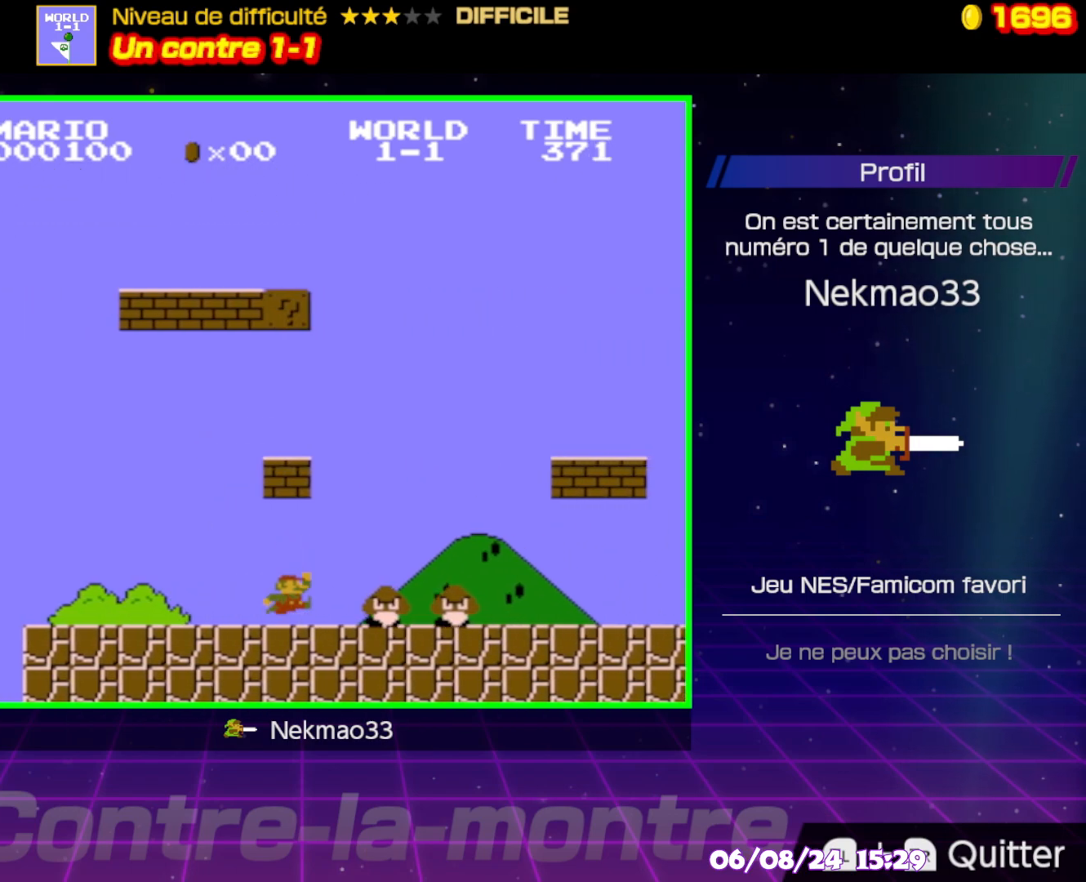
{"buttons": ["B"], "events": [[300, "A", "up"]]}
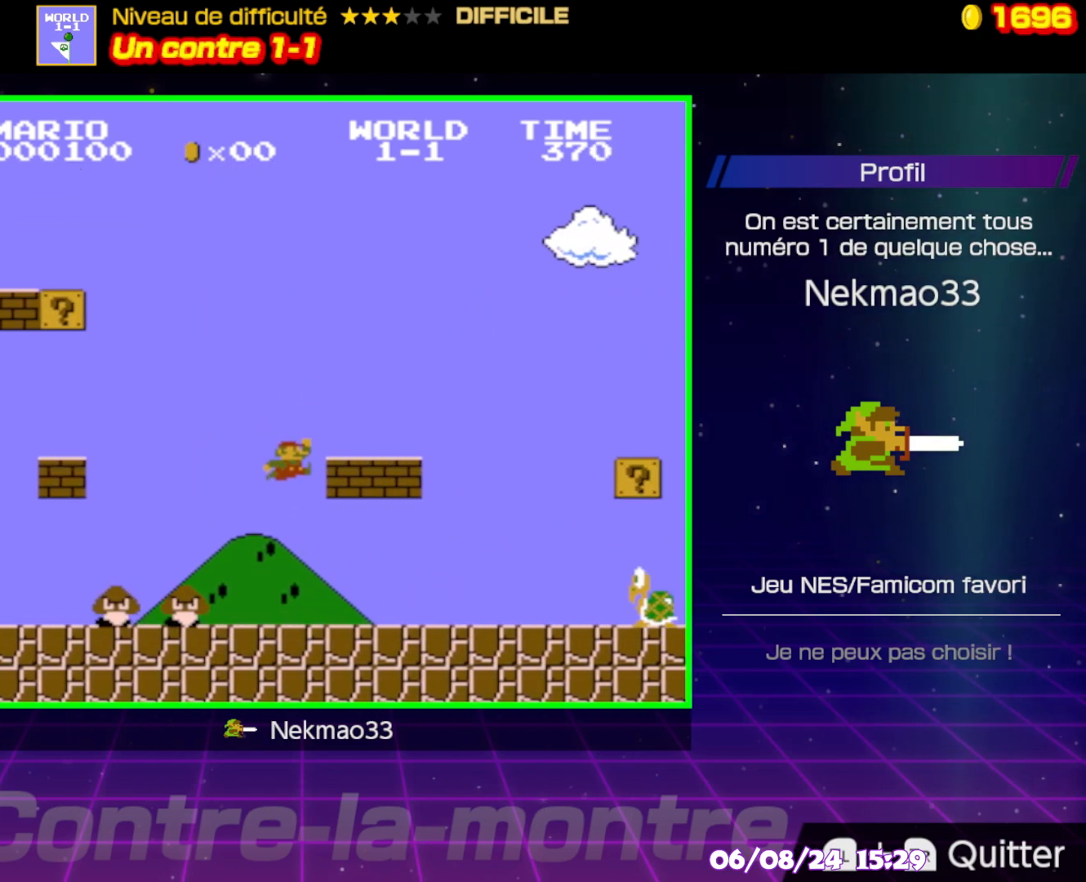
{"buttons": ["A", "B"], "events": [[467, "A", "down"]]}
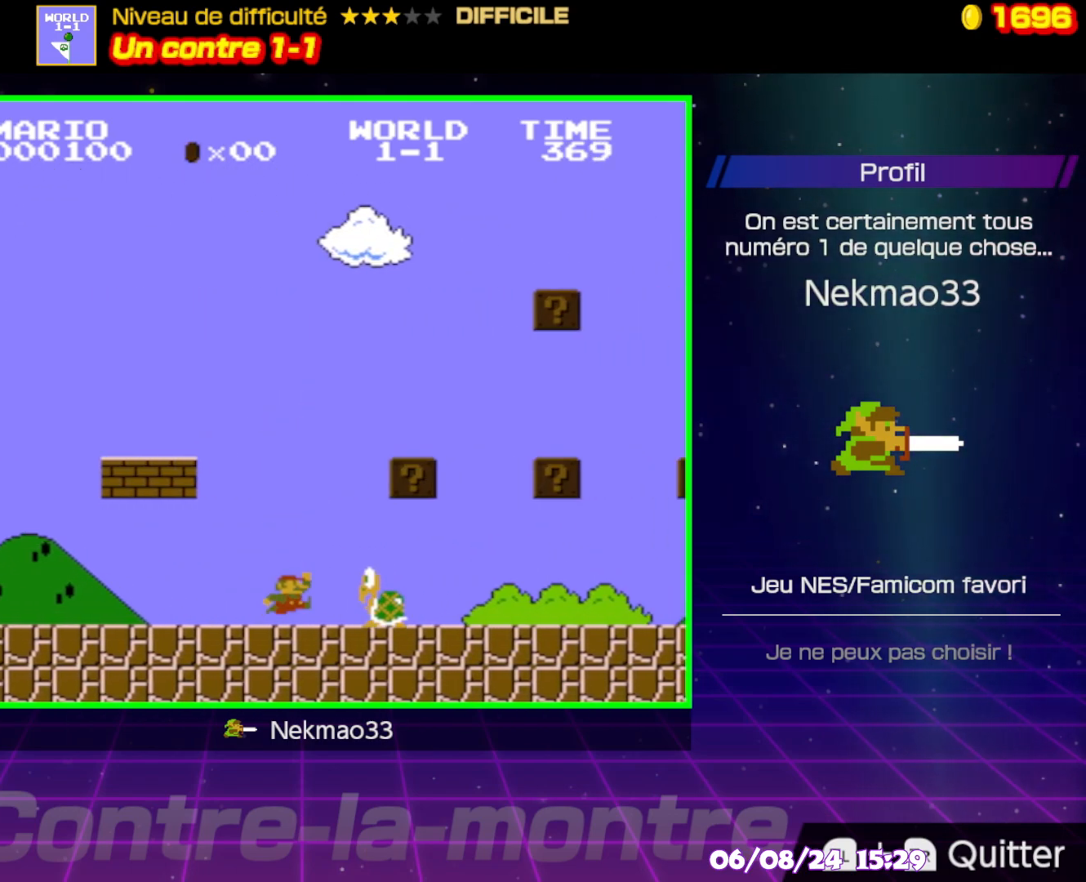
{"buttons": ["B"], "events": [[167, "A", "up"]]}
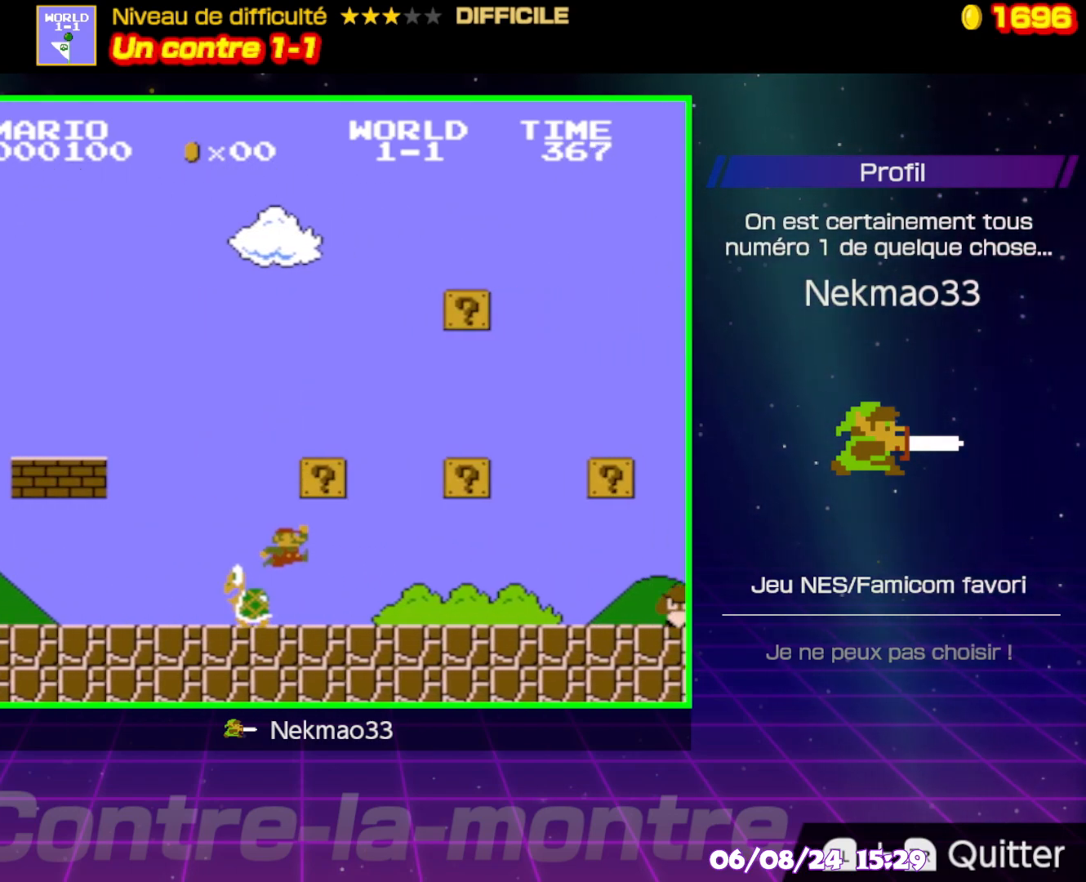
{"buttons": ["B"], "events": []}
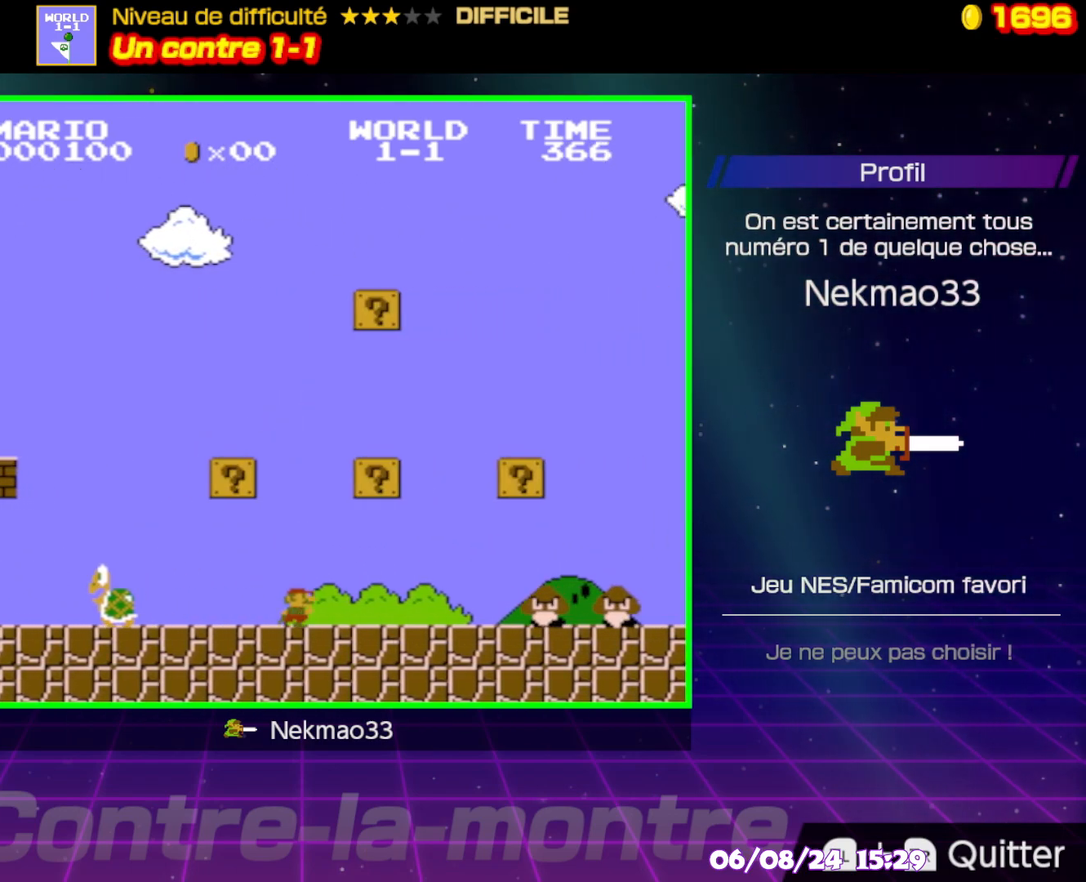
{"buttons": ["B"], "events": [[300, "A", "down"], [450, "A", "up"]]}
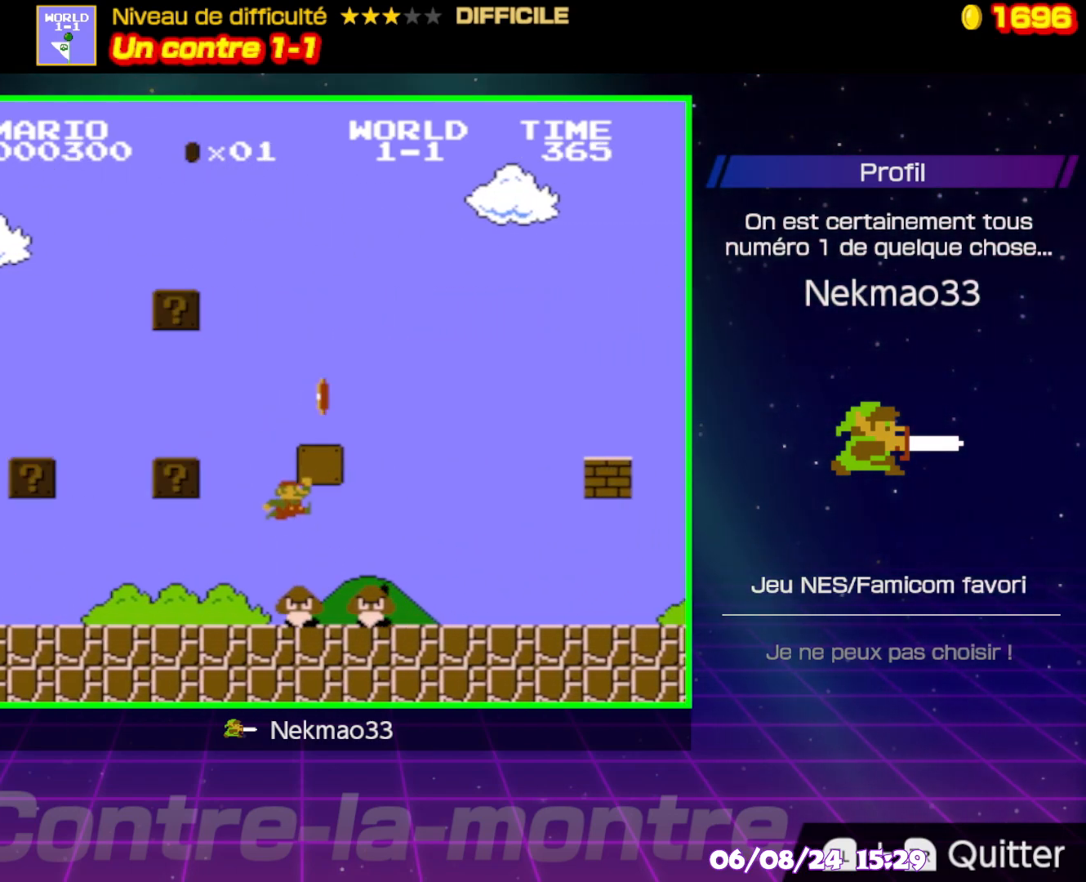
{"buttons": ["B"], "events": []}
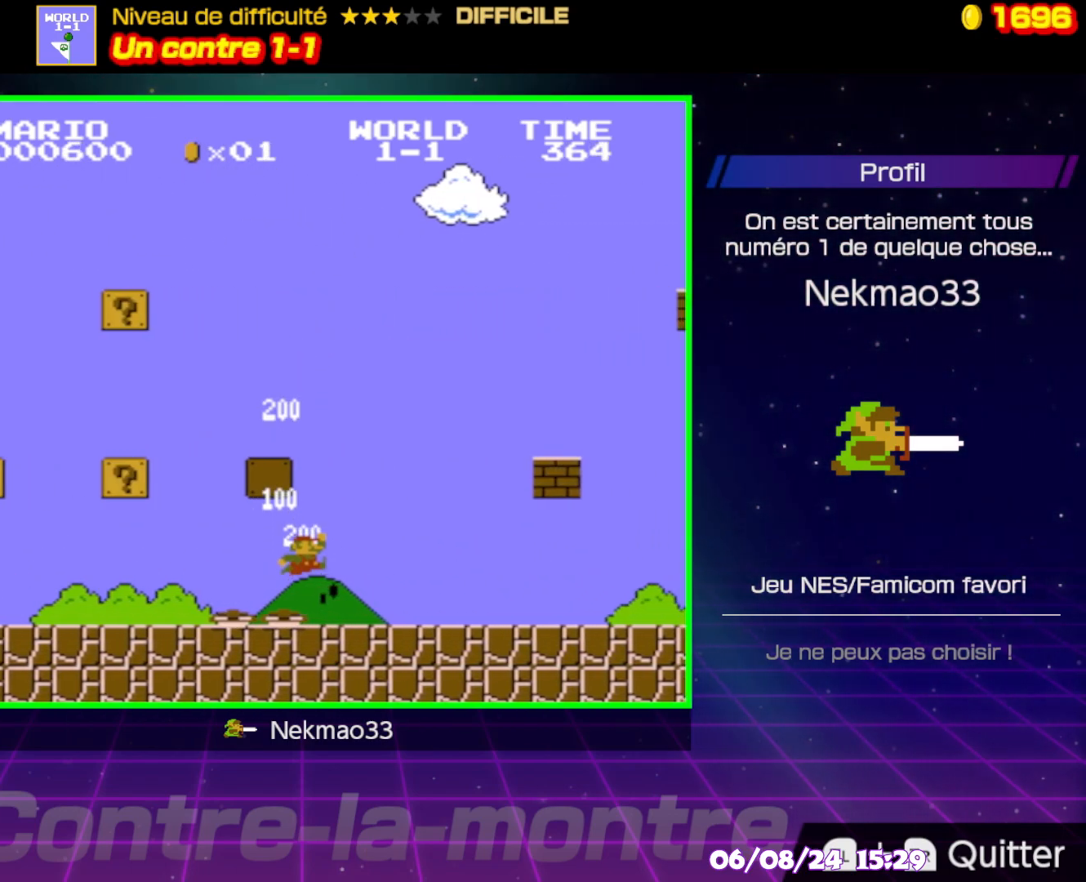
{"buttons": ["B"], "events": []}
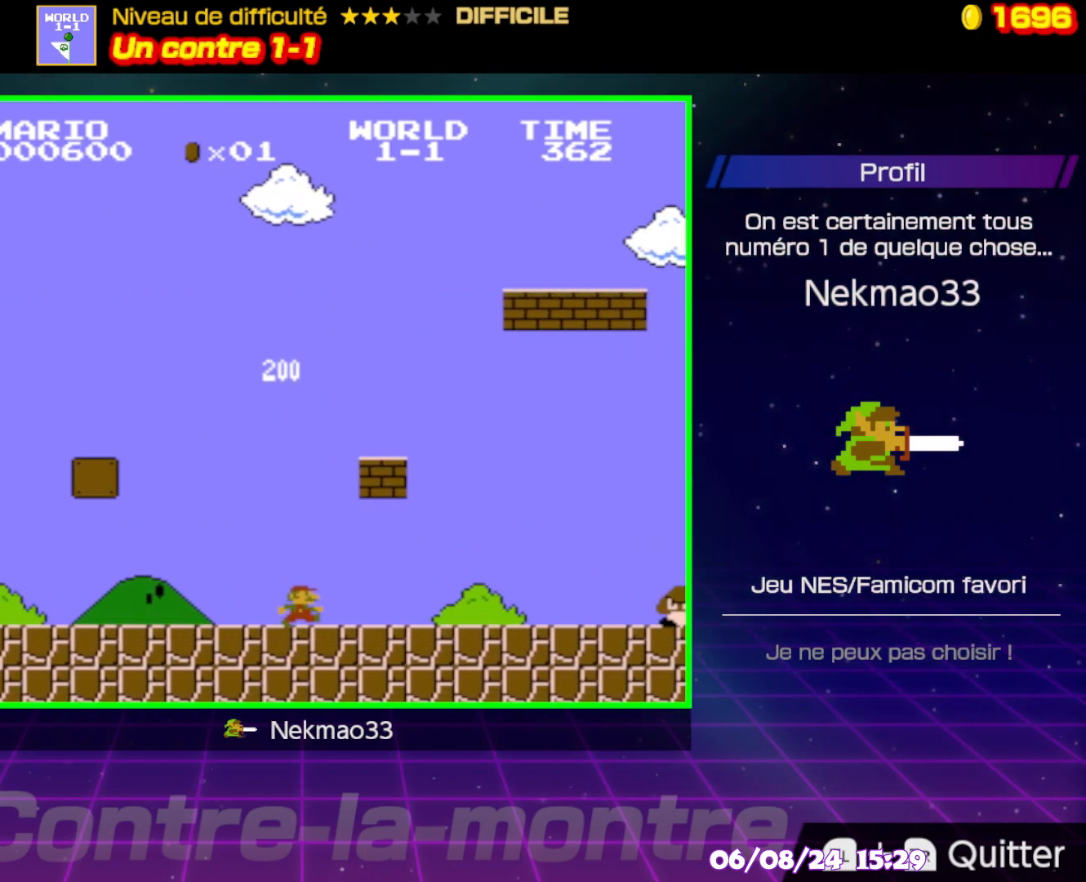
{"buttons": ["A", "B"], "events": [[350, "A", "down"]]}
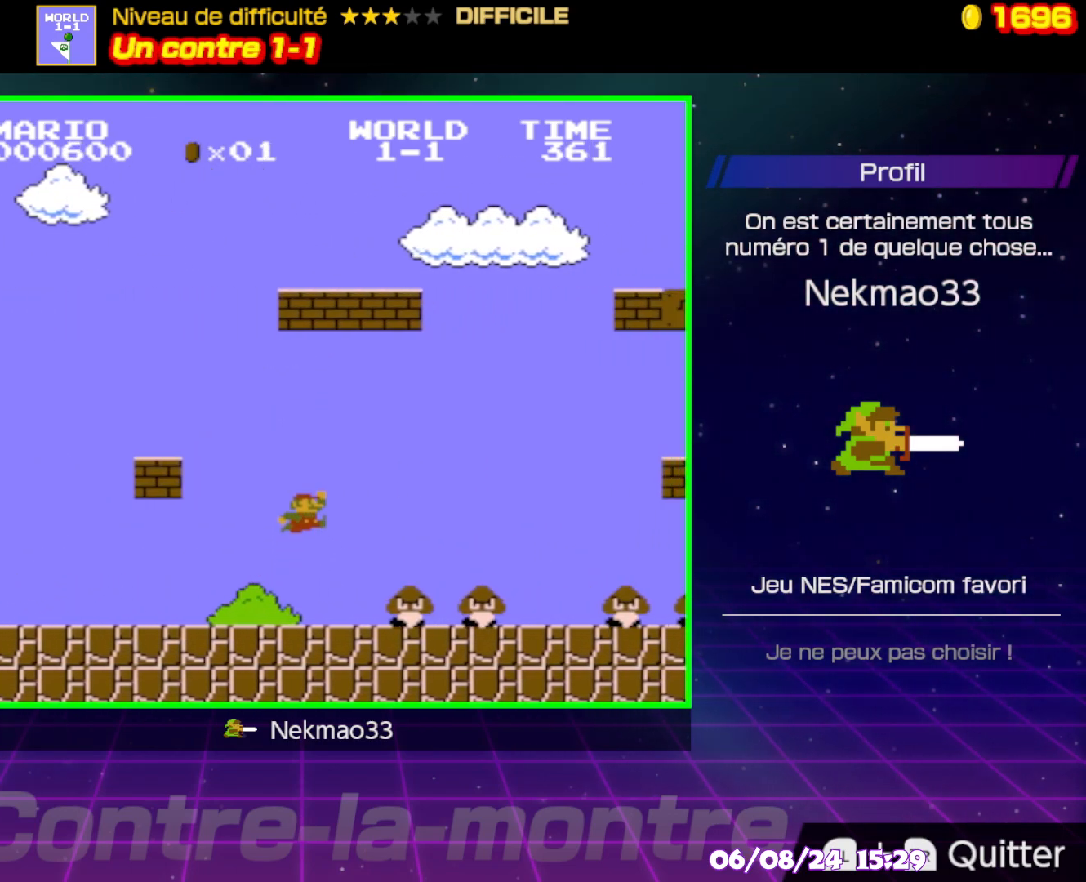
{"buttons": ["B"], "events": [[33, "A", "up"]]}
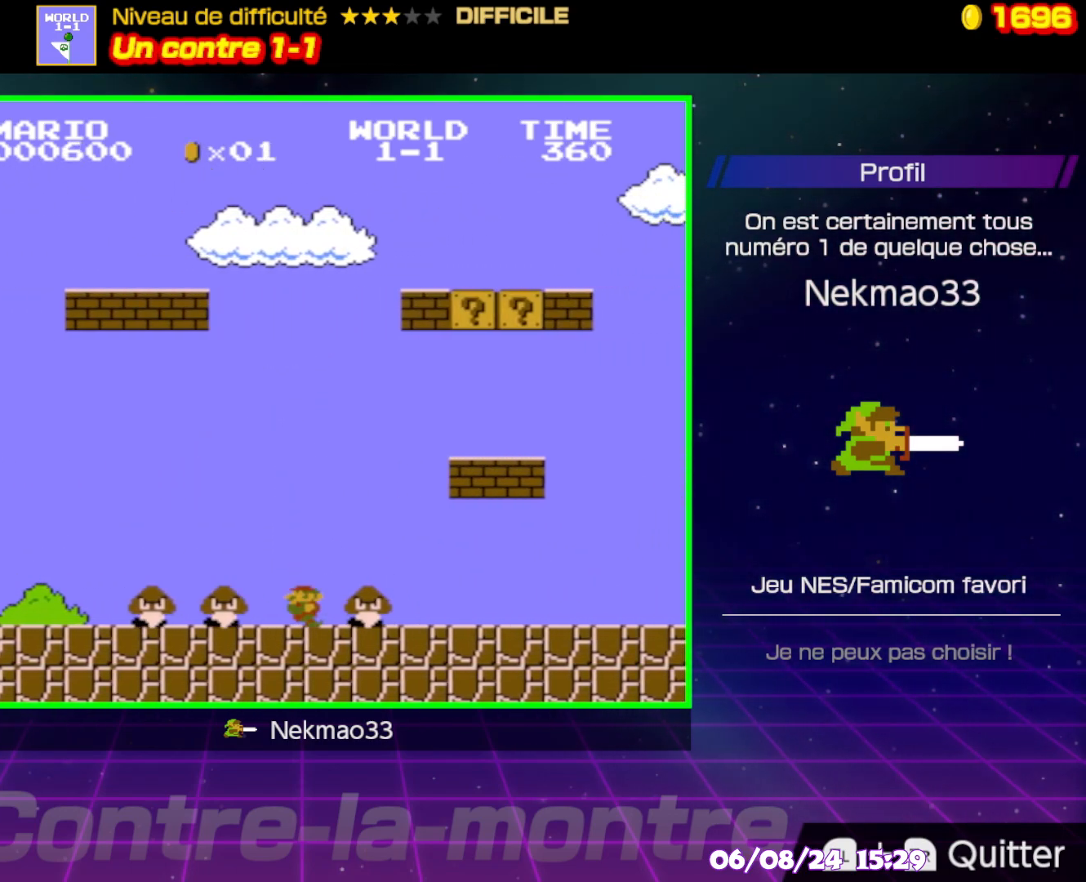
{"buttons": ["B"], "events": [[17, "A", "down"], [233, "A", "up"]]}
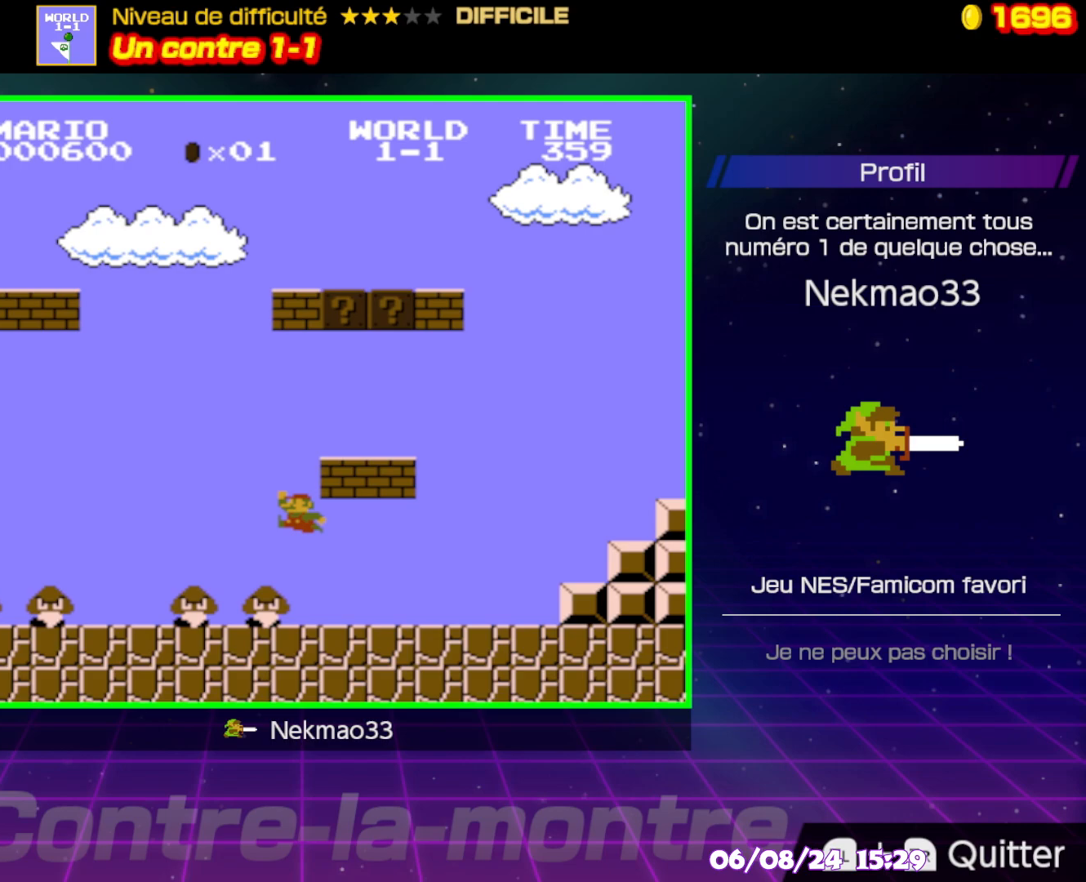
{"buttons": ["A", "B"], "events": [[467, "A", "down"]]}
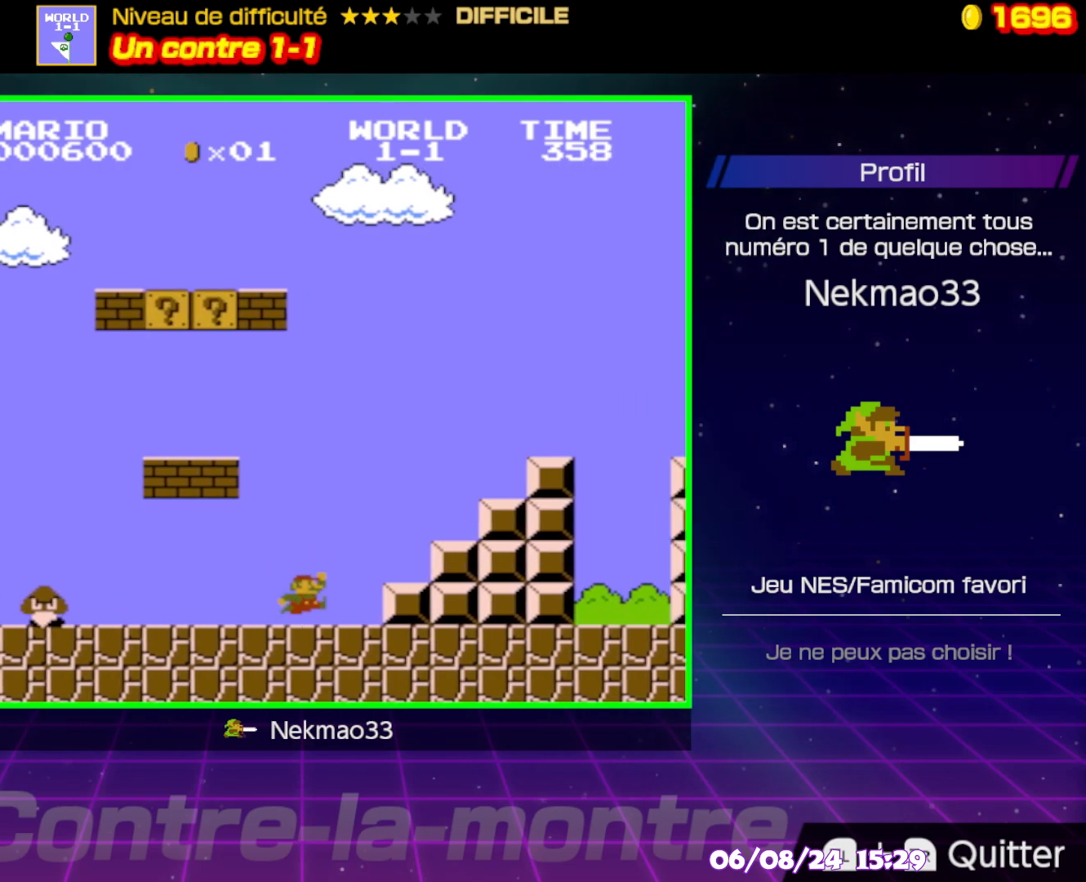
{"buttons": [], "events": [[300, "A", "up"], [367, "B", "up"]]}
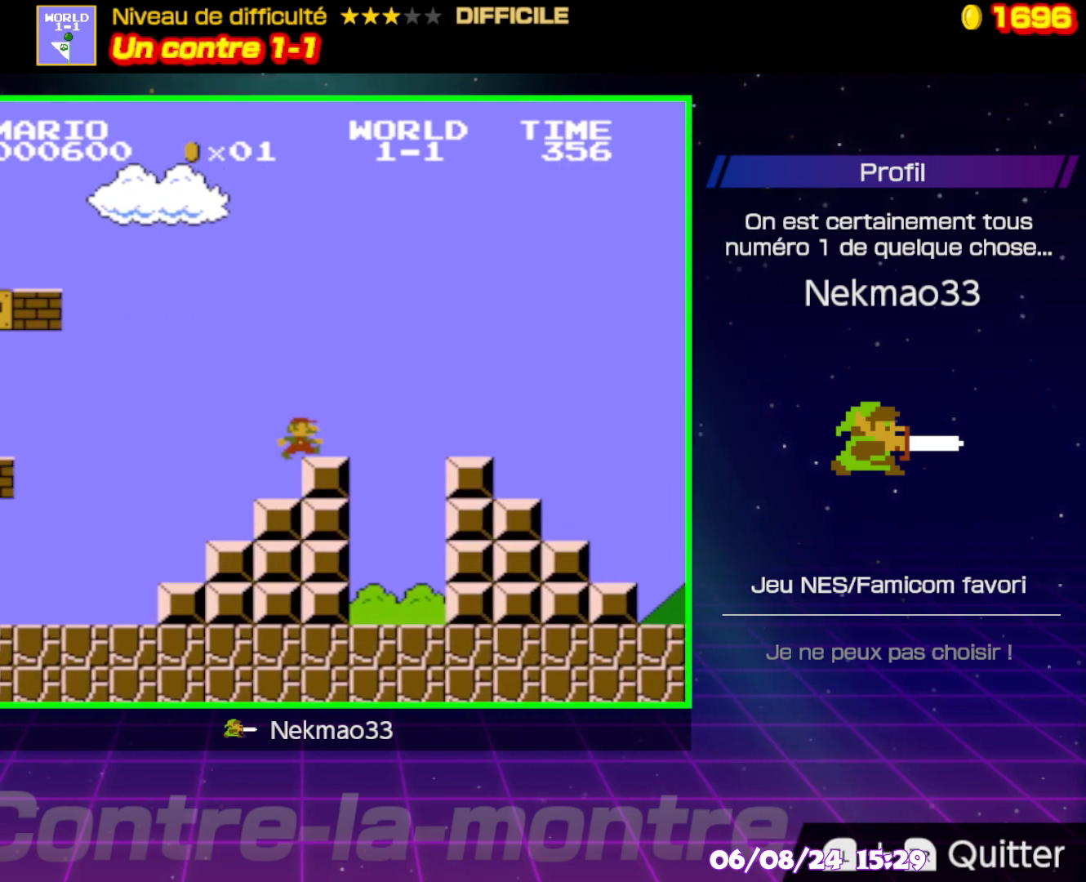
{"buttons": [], "events": [[33, "B", "down"], [67, "A", "down"], [367, "A", "up"], [467, "B", "up"]]}
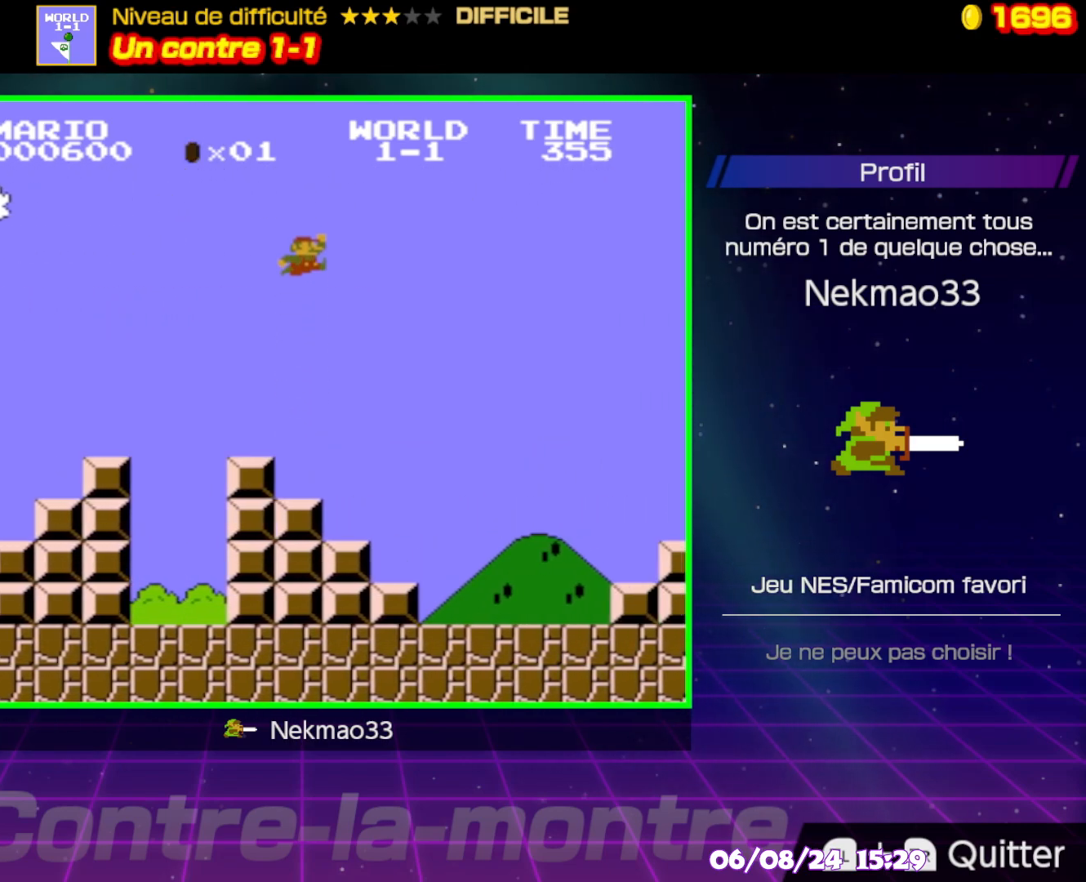
{"buttons": ["B"], "events": [[50, "B", "down"], [200, "A", "down"], [450, "A", "up"]]}
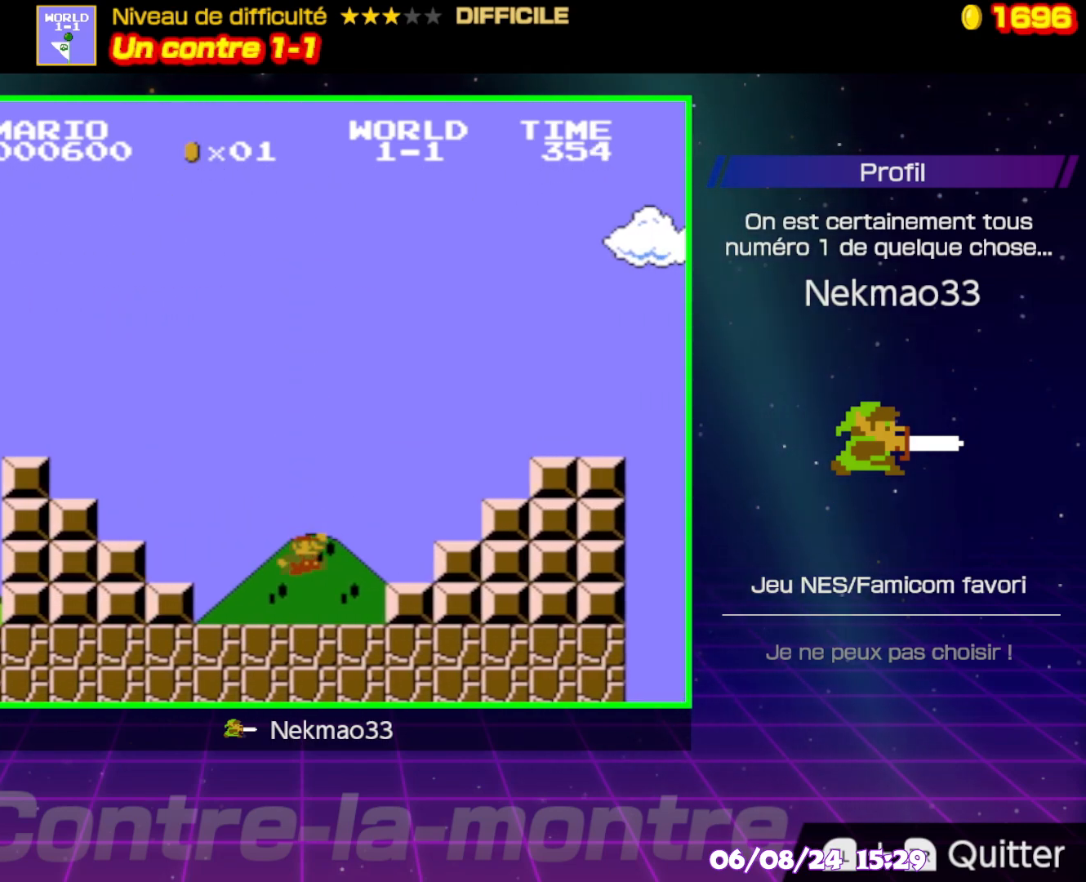
{"buttons": ["A", "B"], "events": [[50, "A", "down"], [267, "A", "up"], [450, "A", "down"]]}
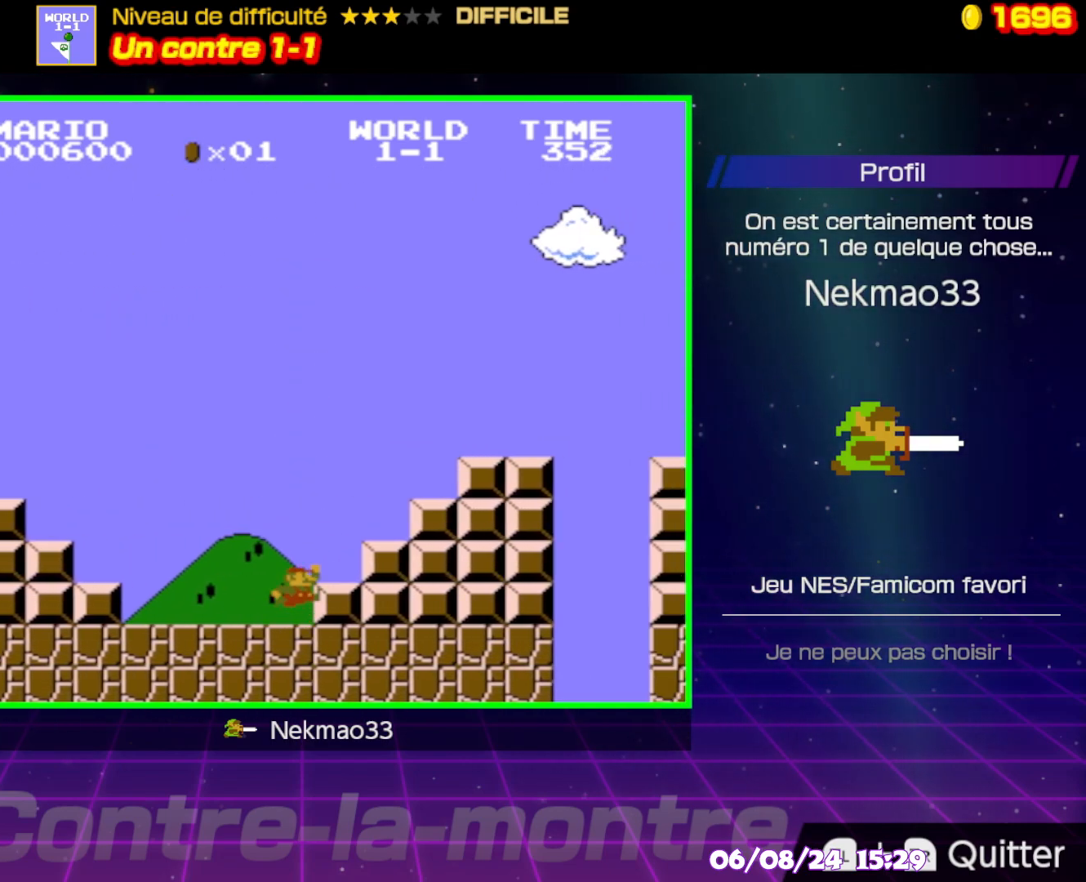
{"buttons": ["B"], "events": [[250, "A", "up"]]}
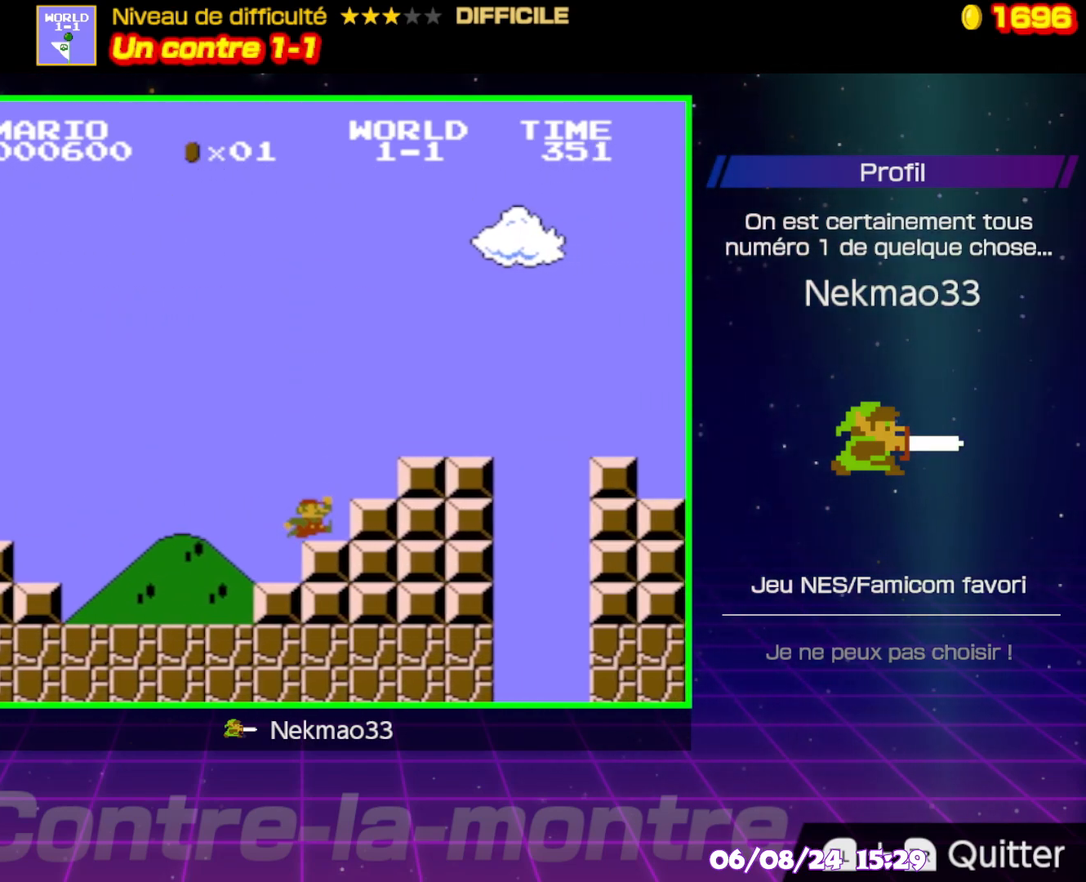
{"buttons": ["B"], "events": [[117, "A", "down"], [333, "A", "up"]]}